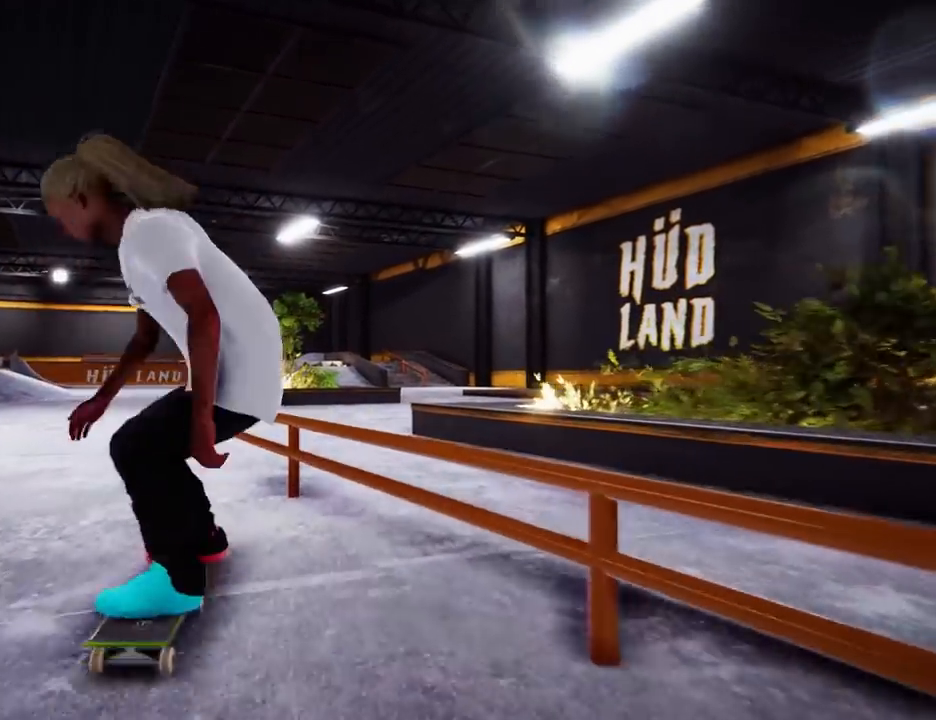
Gameplay with a controller (Xbox layout); each line is a JSON object with the inputs held at the frame after it. "events" lists button and stick changes between this image and that frame as [ms after this image, input, new state], when the widget could be followed in between. Not read: L3 R3 SELECT.
{"buttons": [], "left_stick": "center", "right_stick": "center", "events": [[17, "right_stick", "up"], [217, "right_stick", "center"]]}
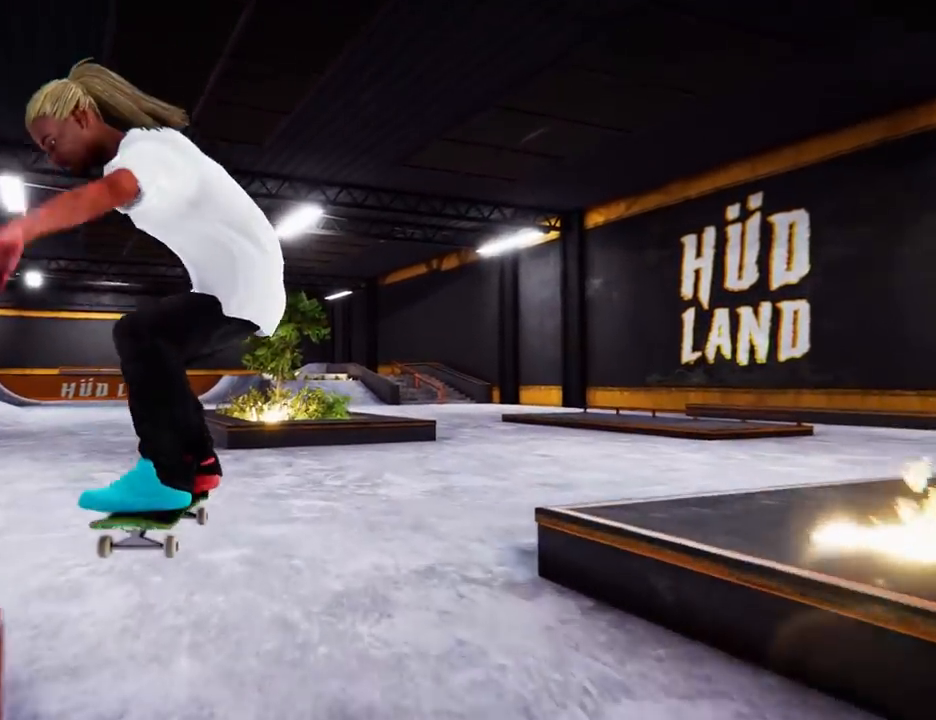
{"buttons": ["A"], "left_stick": "center", "right_stick": "center", "events": [[116, "left_stick", "left"], [300, "A", "down"], [367, "left_stick", "center"]]}
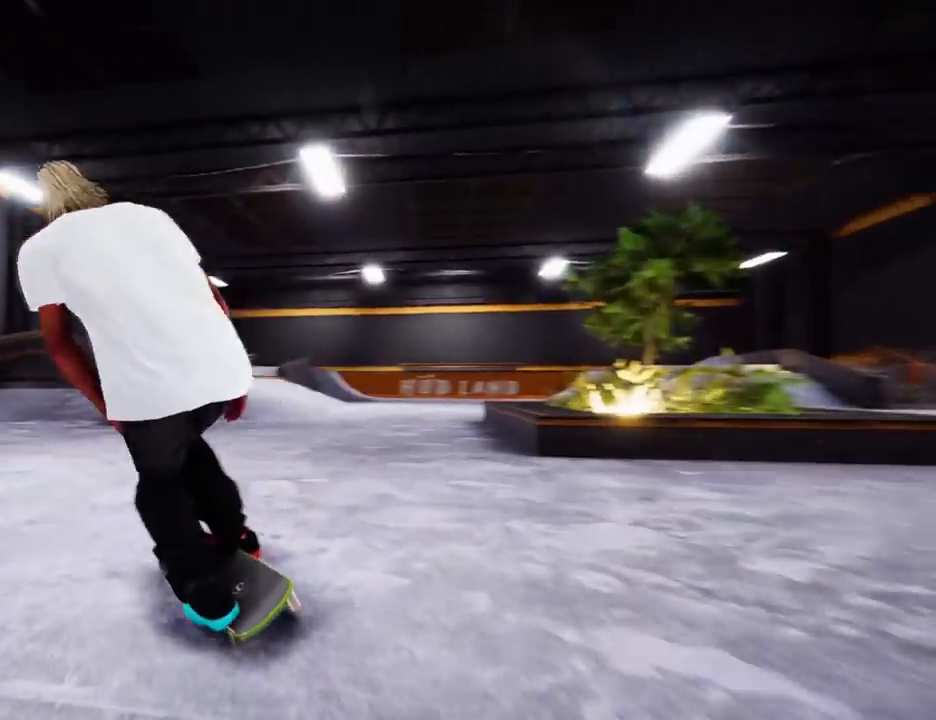
{"buttons": ["A"], "left_stick": "right", "right_stick": "center", "events": [[100, "left_stick", "right"]]}
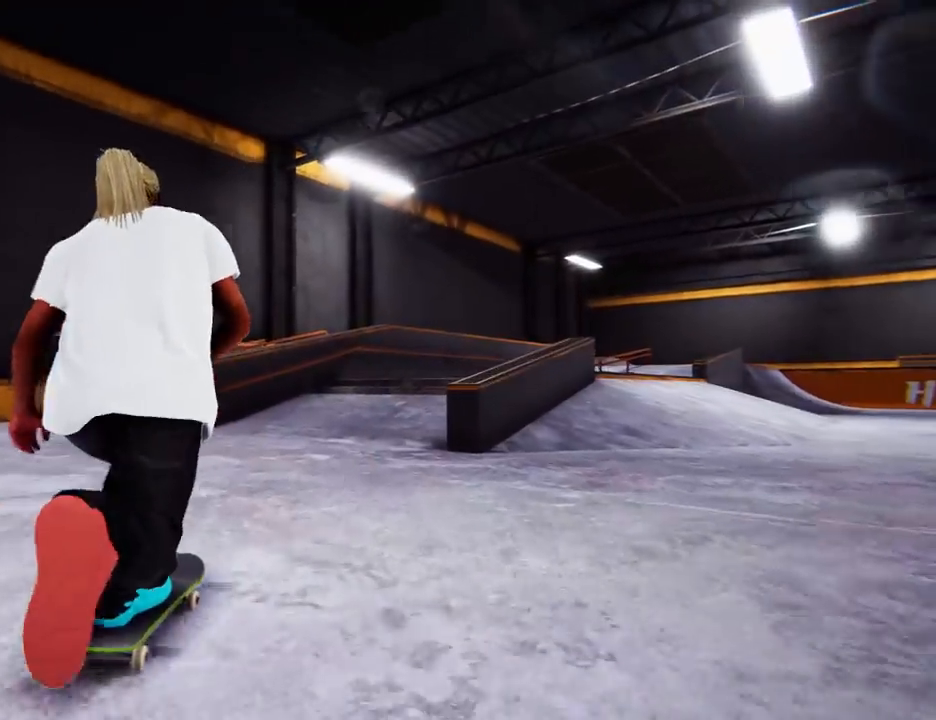
{"buttons": [], "left_stick": "center", "right_stick": "down", "events": [[250, "A", "up"], [250, "left_stick", "center"], [367, "right_stick", "down"]]}